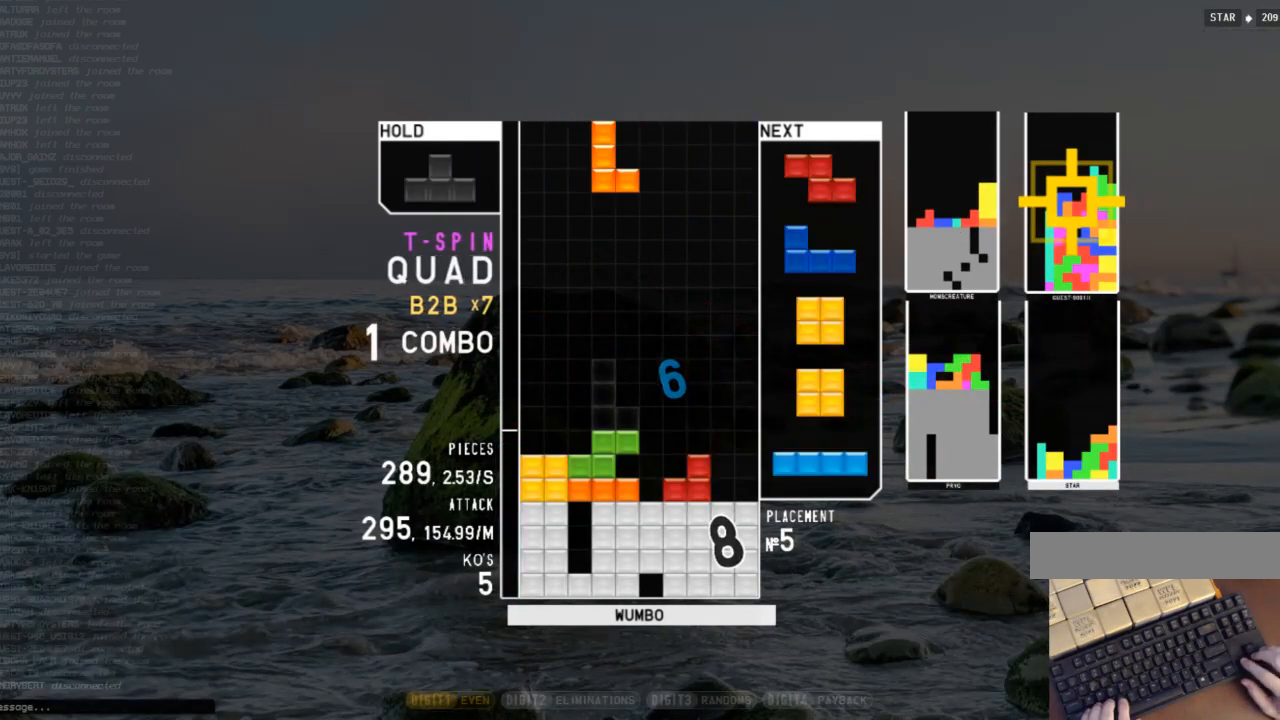
Gameplay with keyboard; each line is a JSON object with the keys held at the frame after it. "events" lists presses ("down") and releases ("up") of "c", "down", "left", "right", "shift", "up", "x" and "z" between this image and that frame as [ms after this image, input, new state], when the widget could be followed in between. No other keys are recorded. Mouse input is not recorded.
{"keys": [], "events": [[33, "c", "up"], [67, "x", "up"], [233, "left", "up"], [400, "down", "down"], [500, "down", "up"]]}
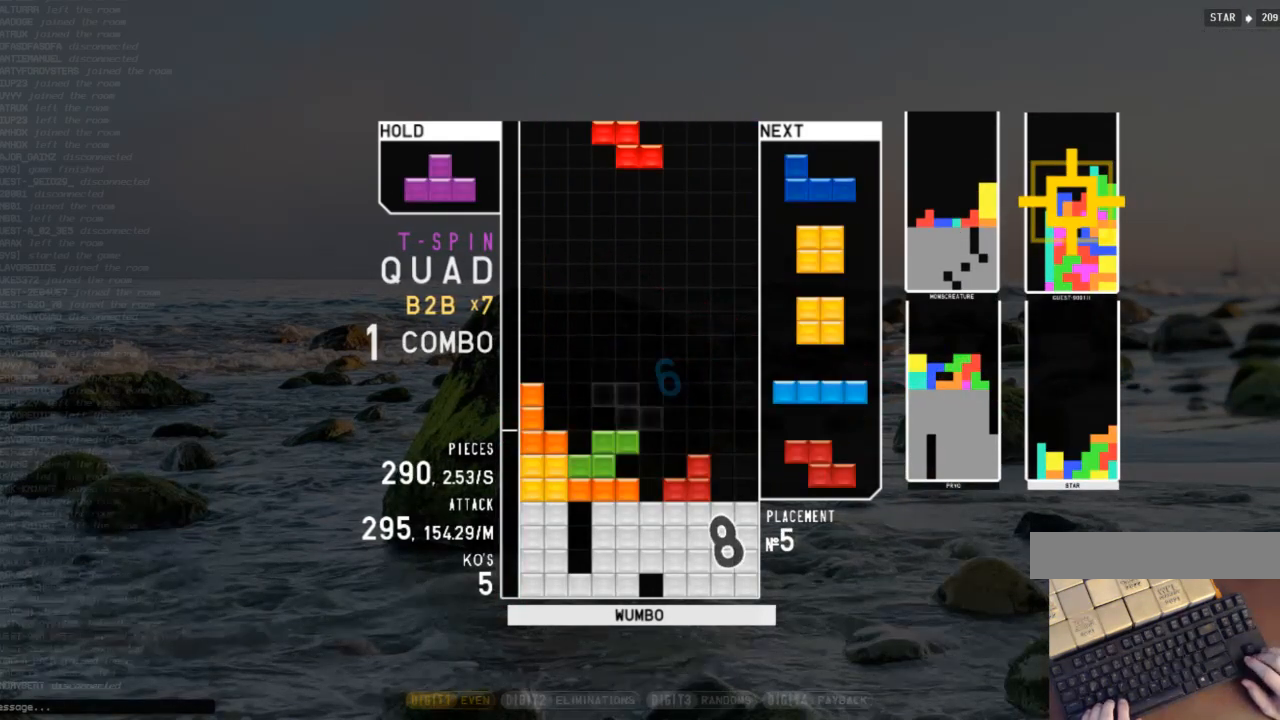
{"keys": ["x"], "events": [[133, "z", "down"], [333, "z", "up"], [367, "down", "down"], [433, "down", "up"], [467, "x", "down"]]}
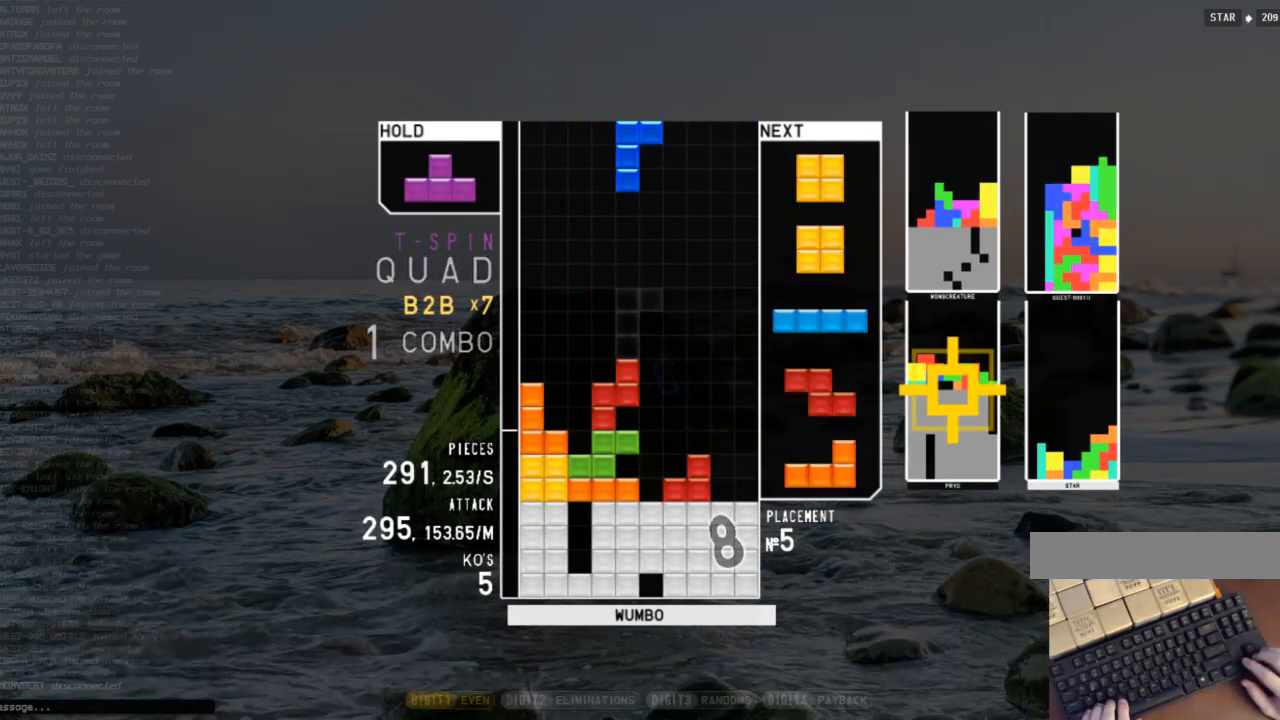
{"keys": ["left", "right", "up", "x"], "events": [[33, "left", "down"], [67, "down", "down"], [67, "x", "up"], [100, "left", "up"], [100, "right", "down"], [167, "down", "up"], [267, "down", "down"], [333, "c", "down"], [333, "down", "up"], [433, "x", "down"], [500, "c", "up"], [500, "left", "down"], [500, "up", "down"]]}
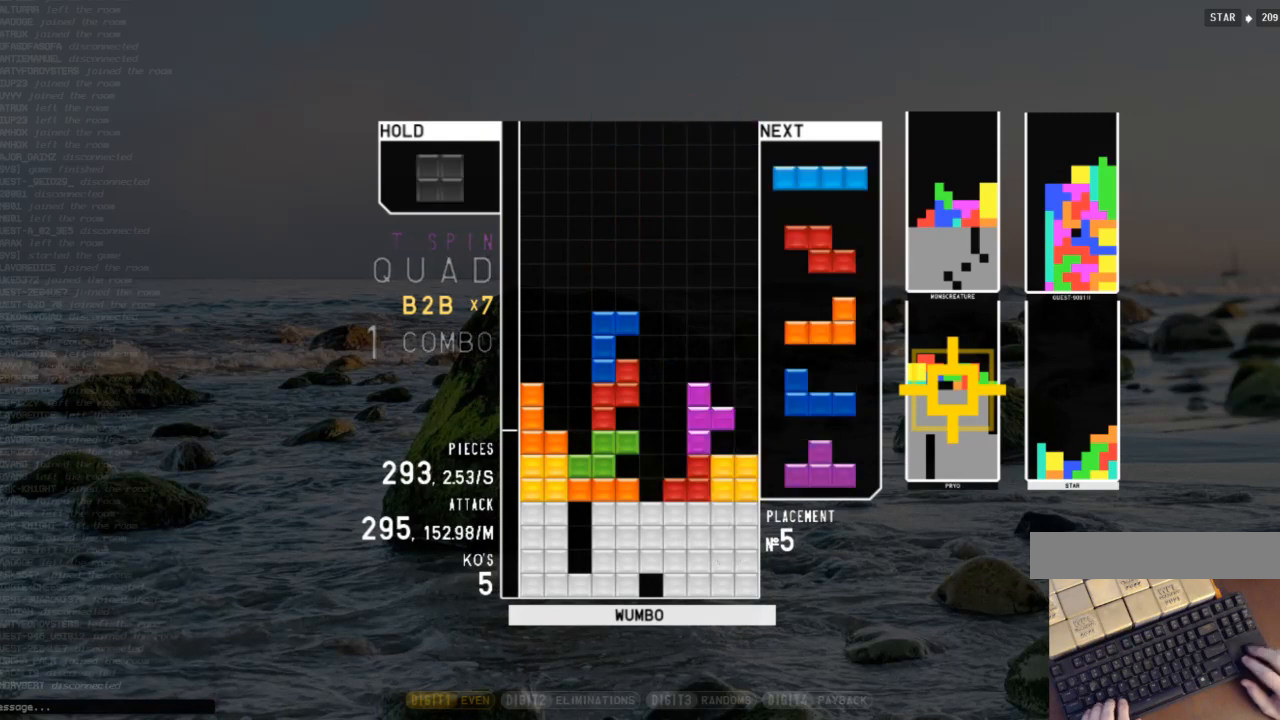
{"keys": ["down"], "events": [[33, "x", "up"], [67, "right", "up"], [167, "up", "up"], [167, "x", "down"], [233, "left", "up"], [367, "x", "up"], [467, "down", "down"]]}
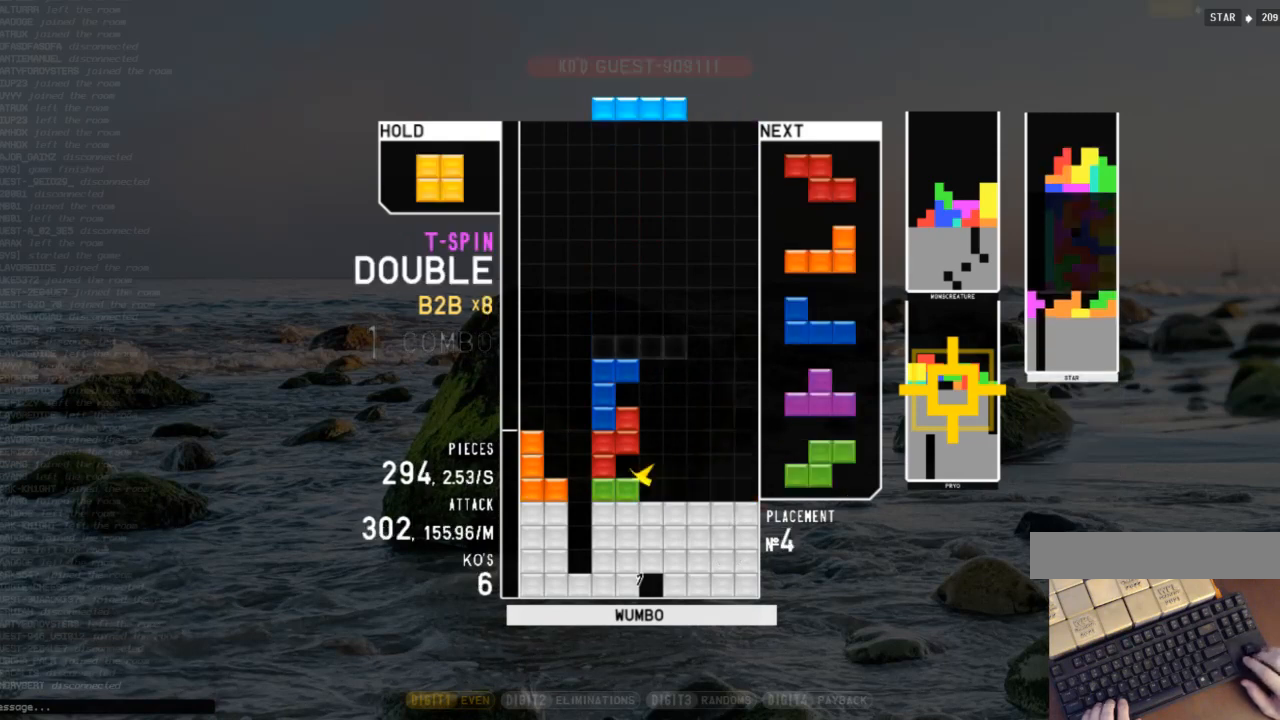
{"keys": ["right"], "events": [[33, "down", "up"], [33, "right", "down"], [300, "right", "up"], [433, "right", "down"]]}
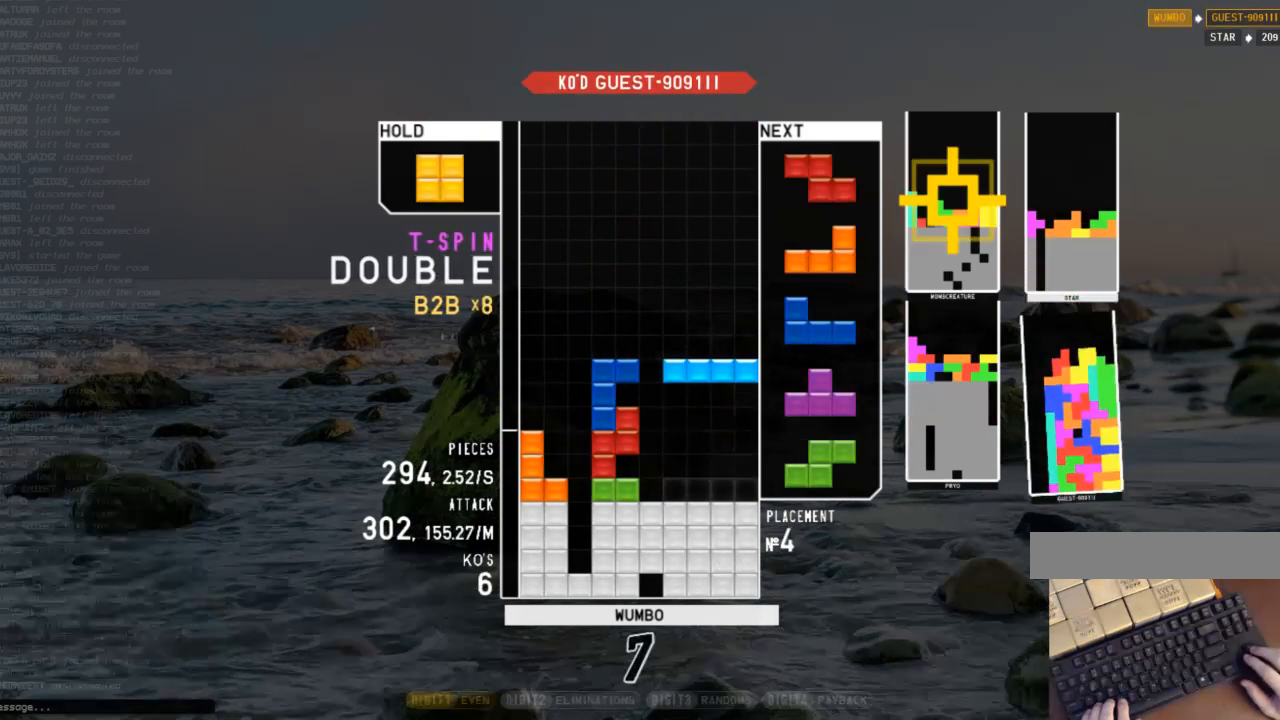
{"keys": [], "events": [[67, "x", "down"], [100, "x", "up"], [167, "c", "down"], [300, "c", "up"], [400, "right", "up"]]}
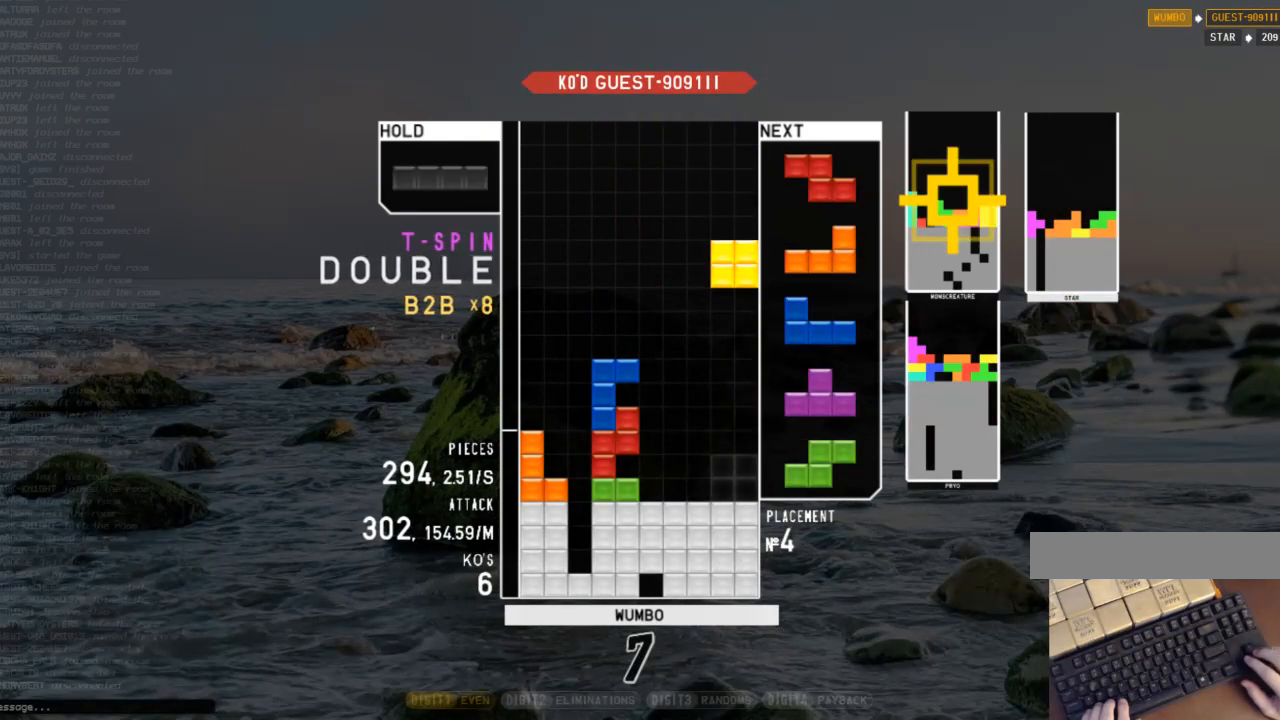
{"keys": ["left", "up"], "events": [[67, "down", "down"], [133, "down", "up"], [233, "right", "down"], [267, "right", "up"], [400, "right", "down"], [400, "up", "down"], [467, "right", "up"], [500, "left", "down"]]}
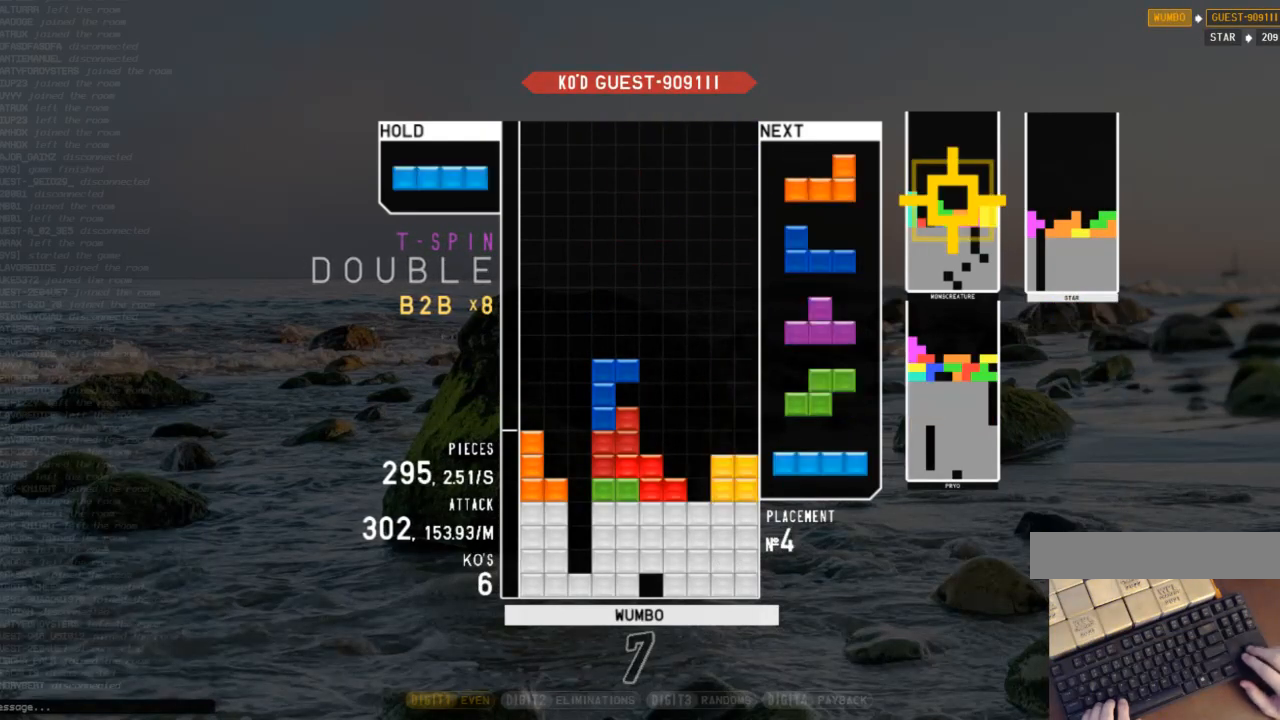
{"keys": ["down", "right"], "events": [[100, "up", "up"], [200, "down", "down"], [267, "down", "up"], [333, "z", "down"], [433, "down", "down"], [433, "left", "up"], [433, "z", "up"], [467, "right", "down"]]}
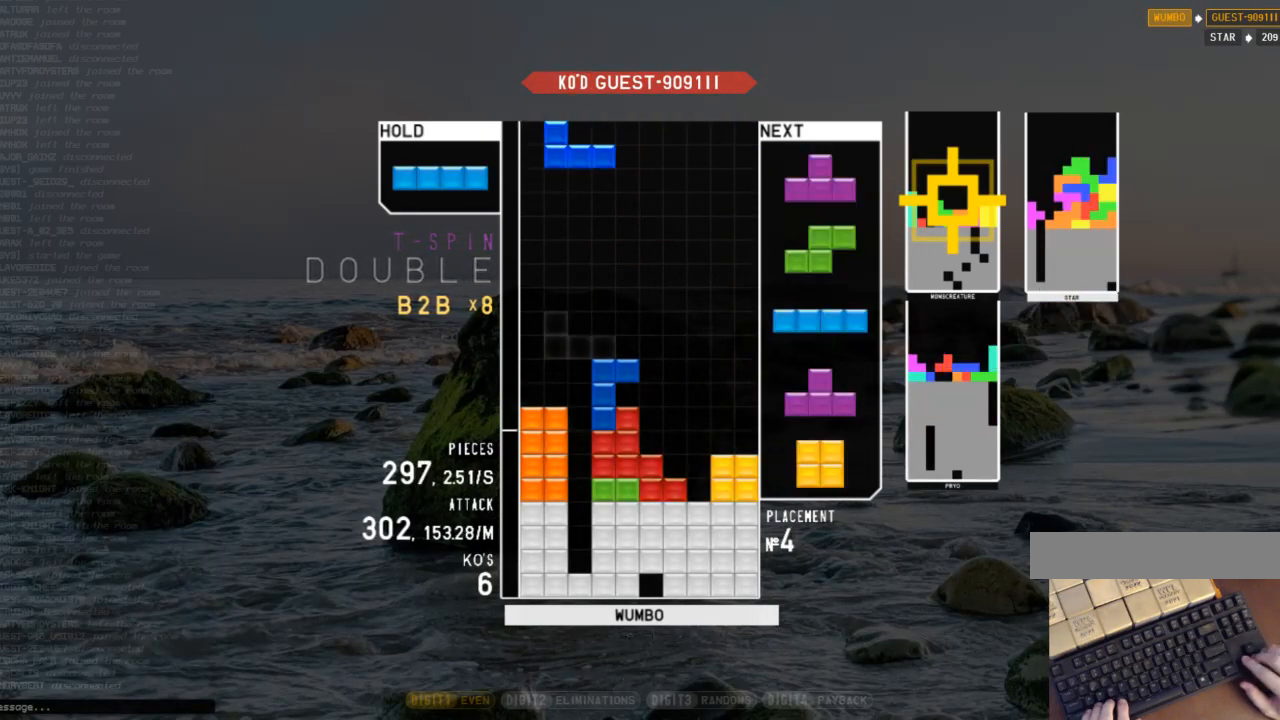
{"keys": [], "events": [[67, "down", "up"], [67, "z", "down"], [167, "down", "down"], [167, "z", "up"], [267, "down", "up"], [267, "right", "up"], [300, "z", "down"], [333, "left", "down"], [400, "down", "down"], [400, "left", "up"], [433, "z", "up"], [500, "down", "up"]]}
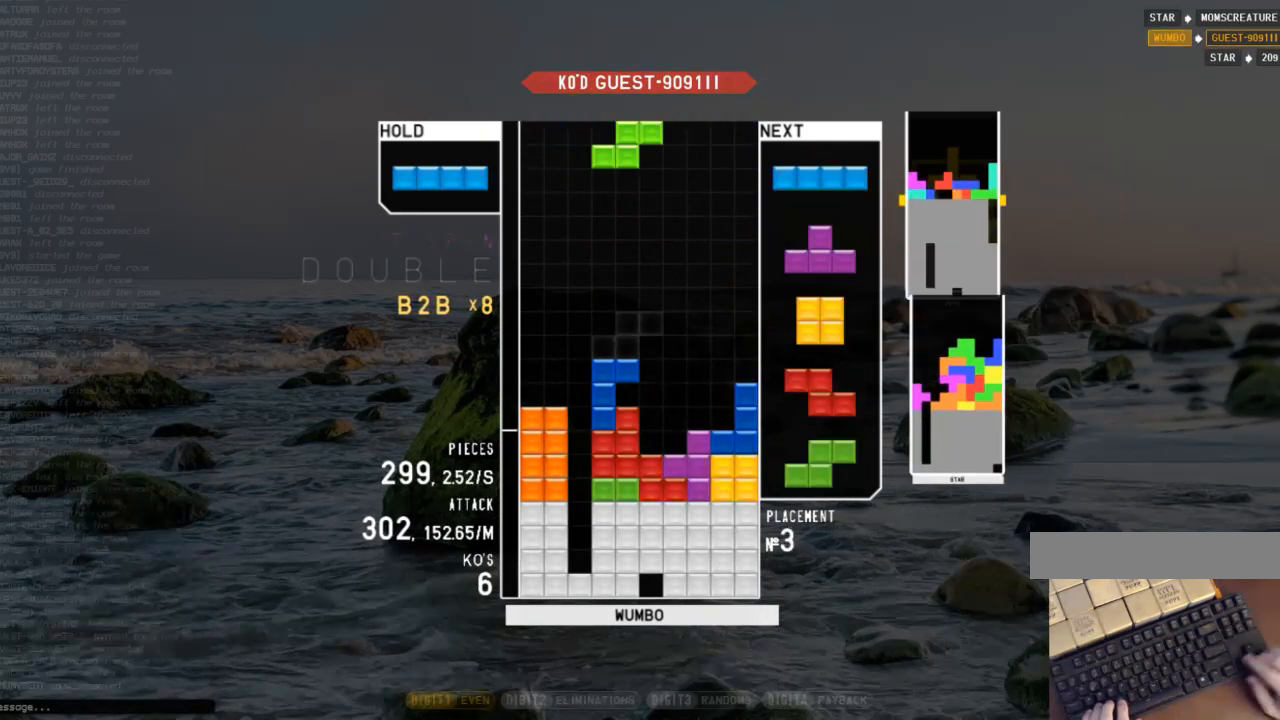
{"keys": ["right"], "events": [[67, "right", "down"], [133, "right", "up"], [233, "right", "down"], [300, "right", "up"], [400, "down", "down"], [467, "right", "down"], [500, "down", "up"]]}
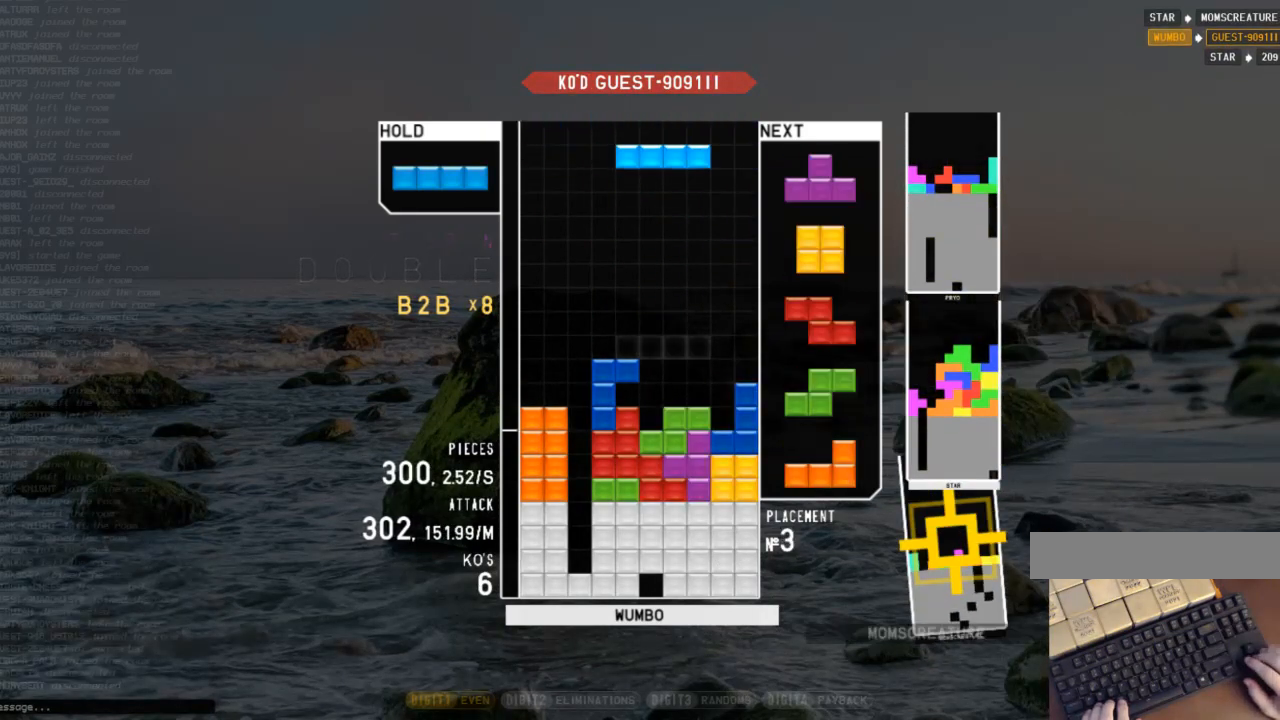
{"keys": ["up"], "events": [[33, "x", "down"], [100, "right", "up"], [200, "down", "down"], [200, "x", "up"], [300, "down", "up"], [333, "right", "down"], [333, "x", "down"], [367, "up", "down"], [433, "right", "up"], [433, "x", "up"]]}
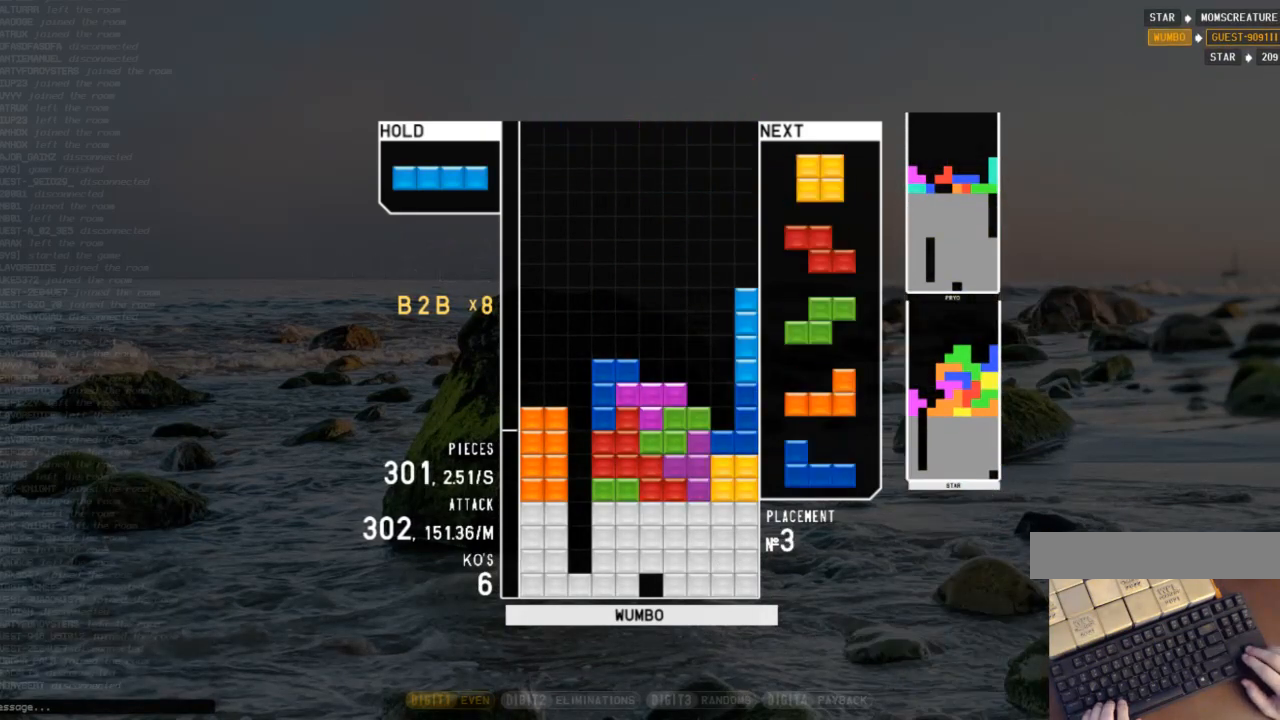
{"keys": ["left"], "events": [[33, "x", "down"], [67, "up", "up"], [67, "x", "up"], [167, "x", "down"], [300, "down", "down"], [300, "x", "up"], [333, "left", "down"], [400, "down", "up"]]}
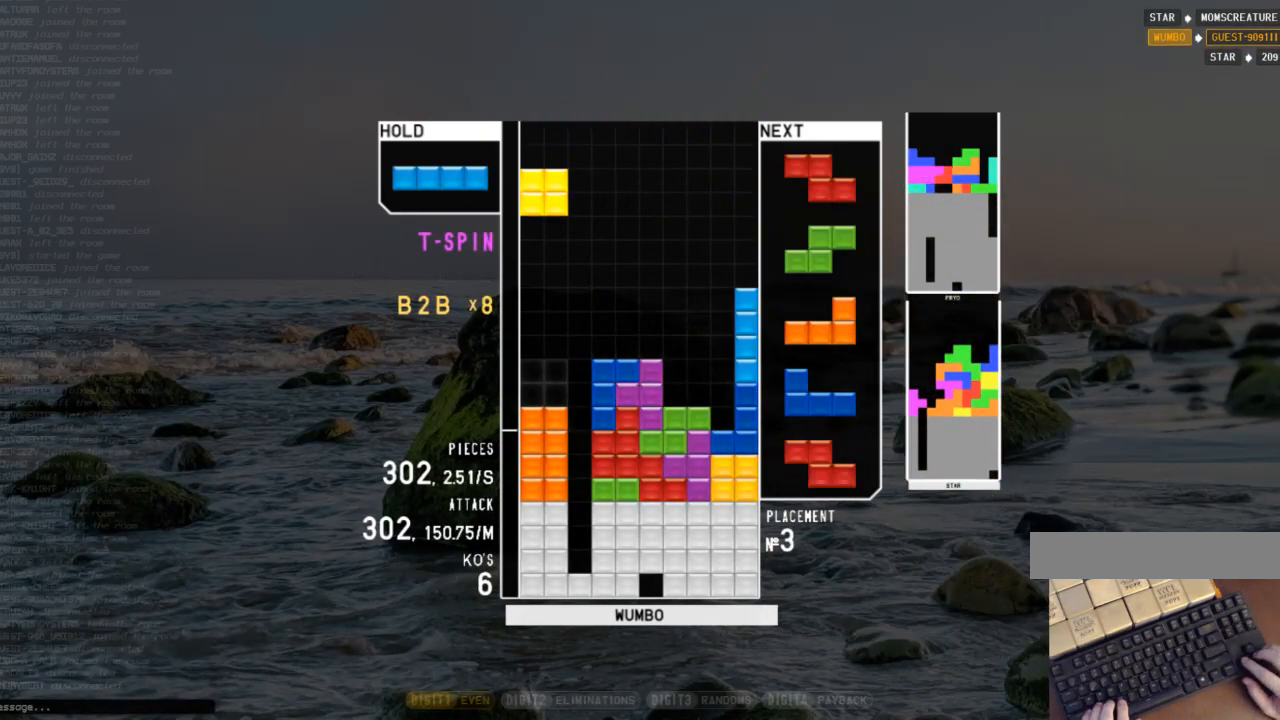
{"keys": [], "events": [[67, "left", "up"], [133, "down", "down"], [267, "down", "up"], [367, "c", "down"], [367, "left", "down"], [500, "c", "up"], [500, "left", "up"]]}
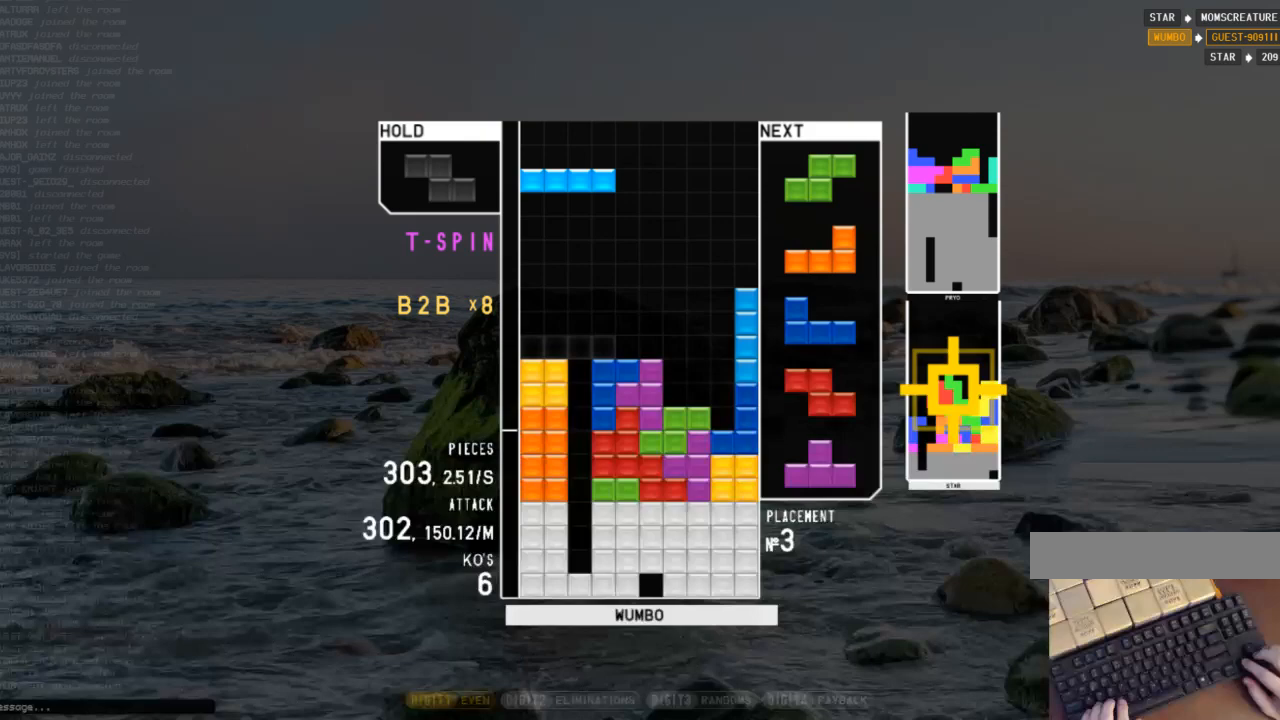
{"keys": ["z"], "events": [[100, "down", "down"], [100, "x", "down"], [200, "right", "down"], [200, "x", "up"], [233, "down", "up"], [333, "right", "up"], [433, "z", "down"]]}
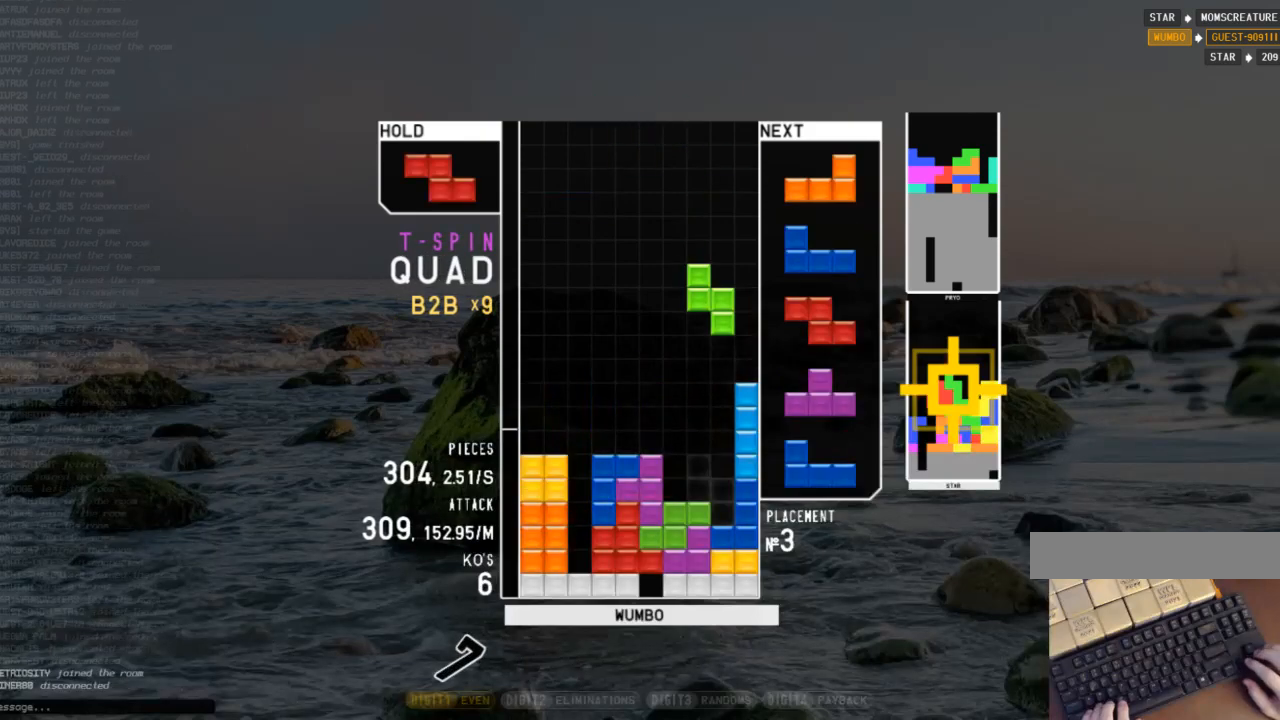
{"keys": [], "events": [[67, "z", "up"], [100, "down", "down"], [167, "down", "up"], [200, "z", "down"], [233, "right", "down"], [300, "right", "up"], [333, "z", "up"]]}
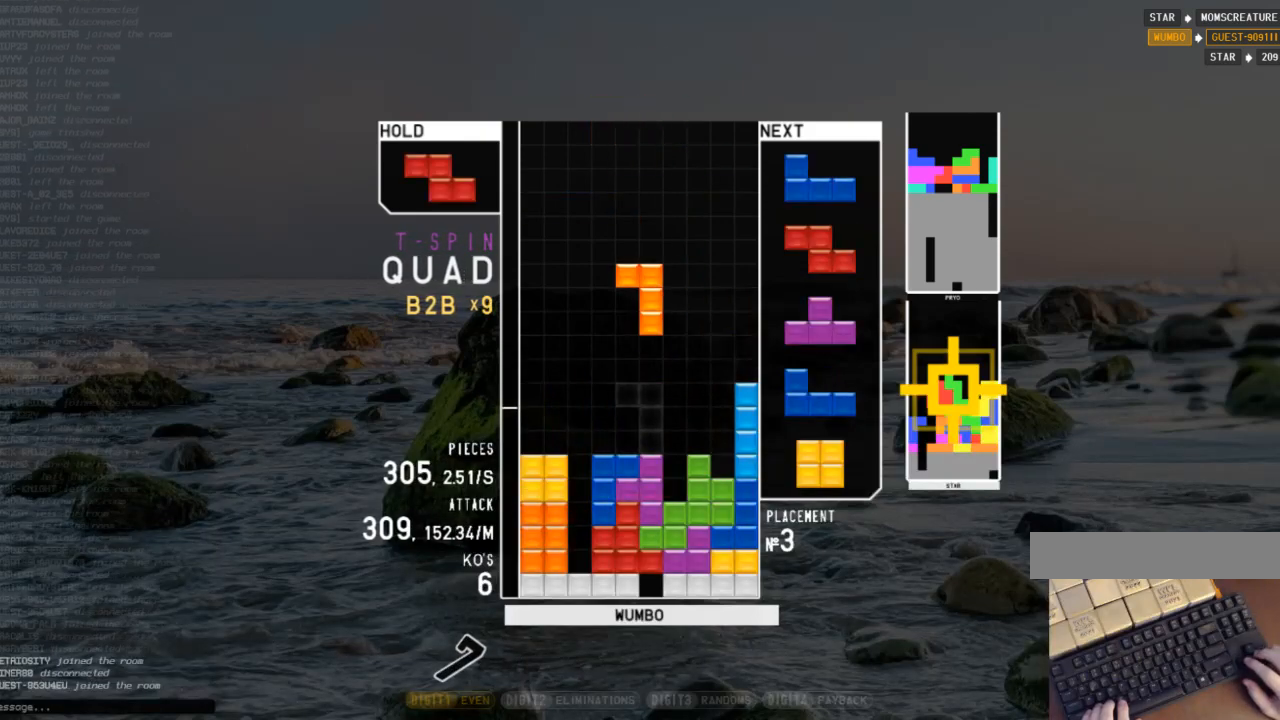
{"keys": ["down"], "events": [[33, "c", "down"], [167, "c", "up"], [300, "left", "down"], [300, "z", "down"], [467, "left", "up"], [467, "z", "up"], [500, "down", "down"]]}
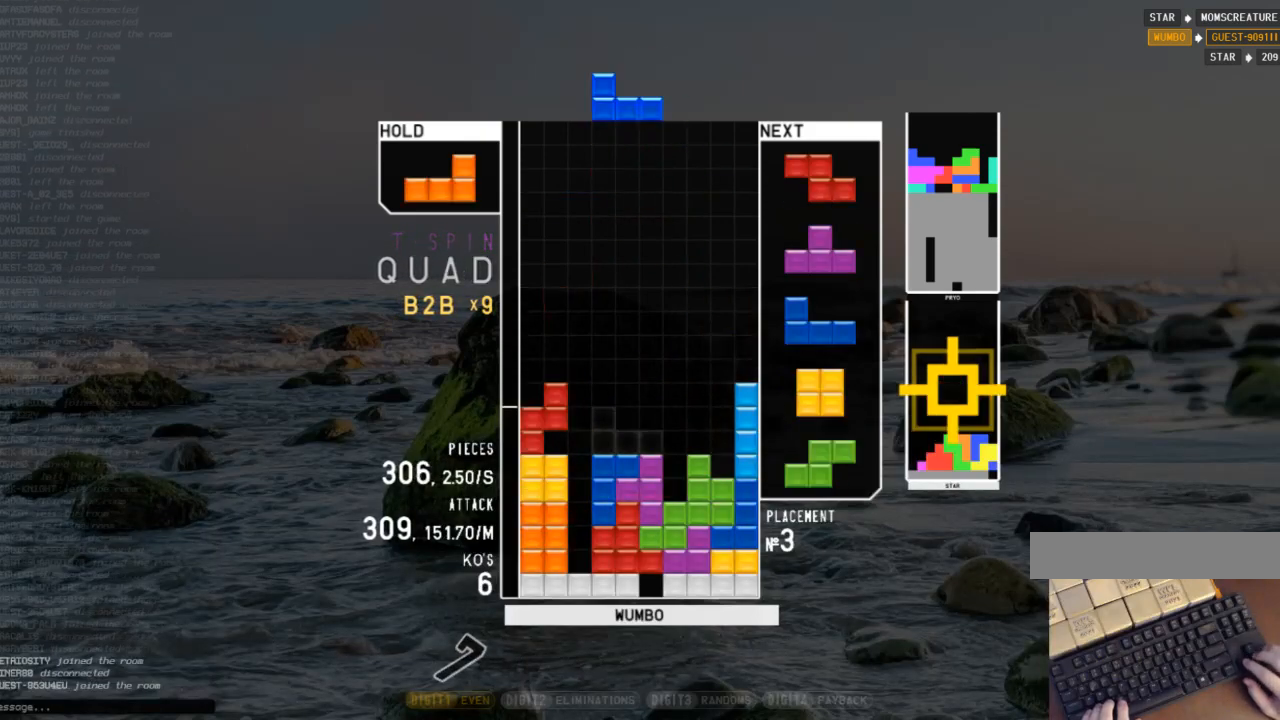
{"keys": ["c", "right"], "events": [[100, "down", "up"], [100, "right", "down"], [100, "x", "down"], [200, "right", "up"], [233, "right", "down"], [233, "x", "up"], [300, "down", "down"], [367, "c", "down"], [433, "down", "up"]]}
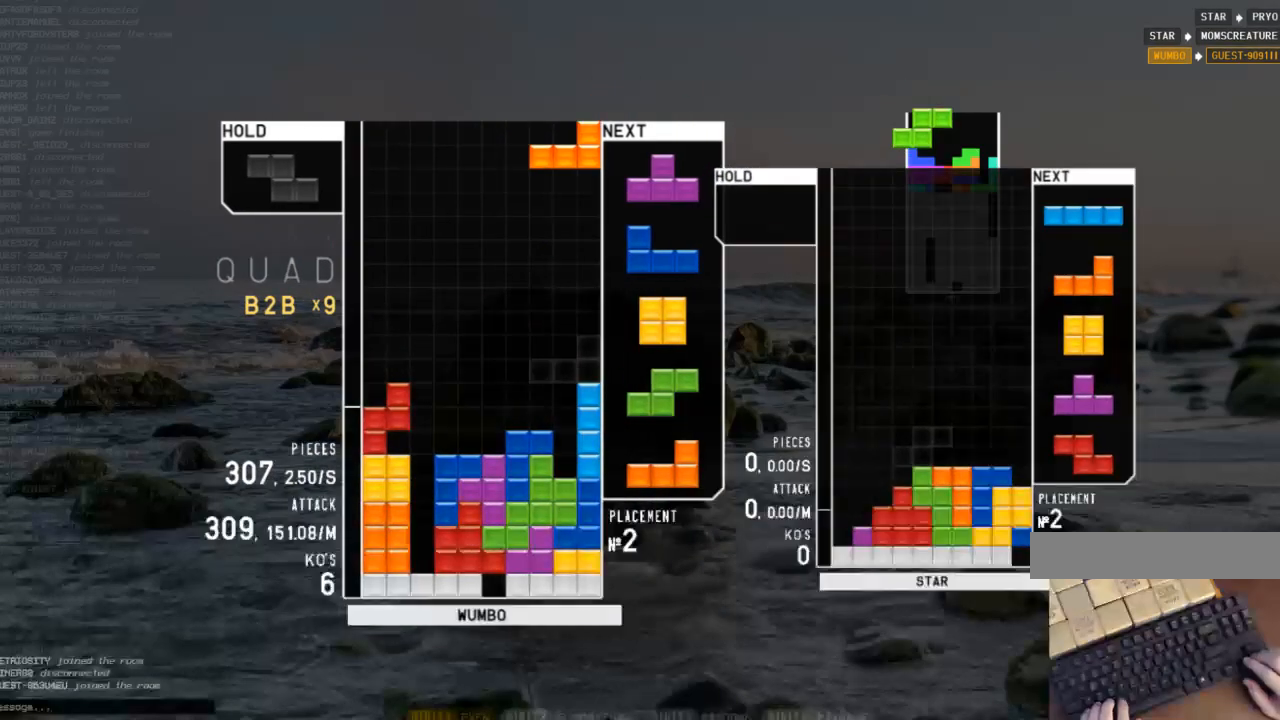
{"keys": ["c"], "events": [[33, "c", "up"], [67, "right", "up"], [100, "z", "down"], [267, "z", "up"], [300, "down", "down"], [400, "down", "up"], [433, "c", "down"]]}
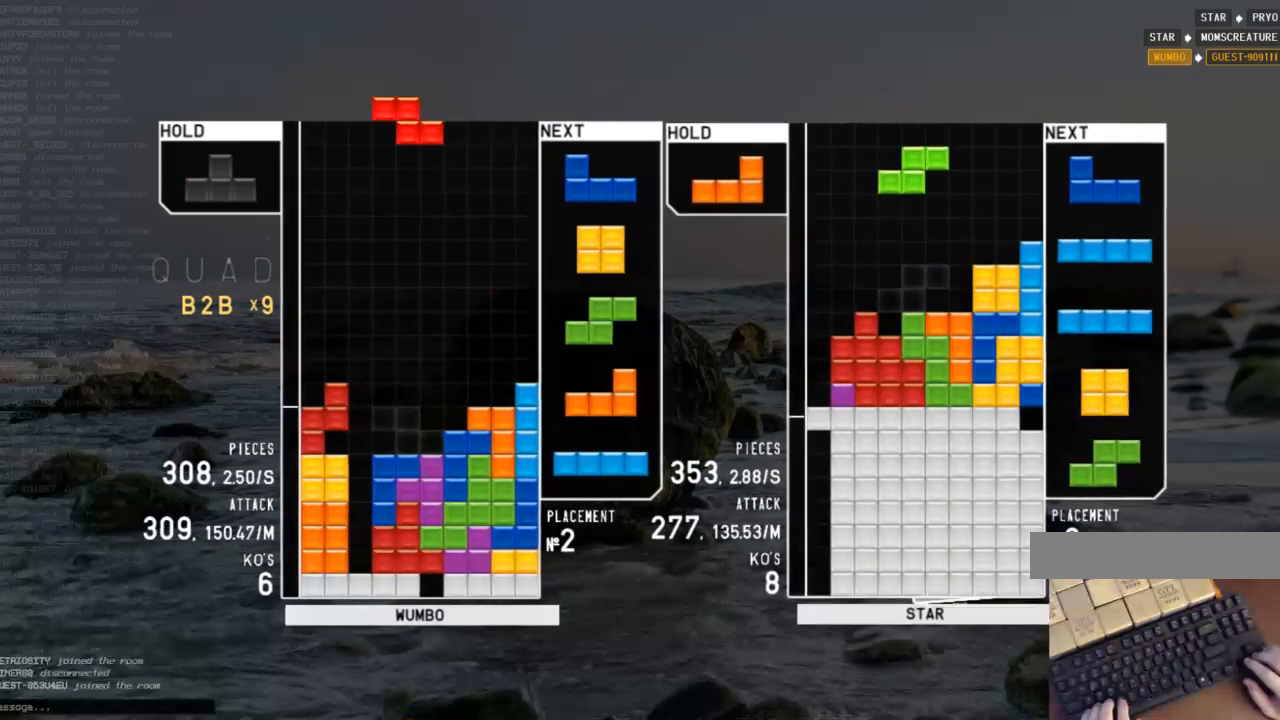
{"keys": ["down", "x"], "events": [[67, "c", "up"], [67, "right", "down"], [67, "x", "down"], [133, "right", "up"], [167, "x", "up"], [300, "down", "down"], [400, "down", "up"], [400, "x", "down"], [467, "down", "down"]]}
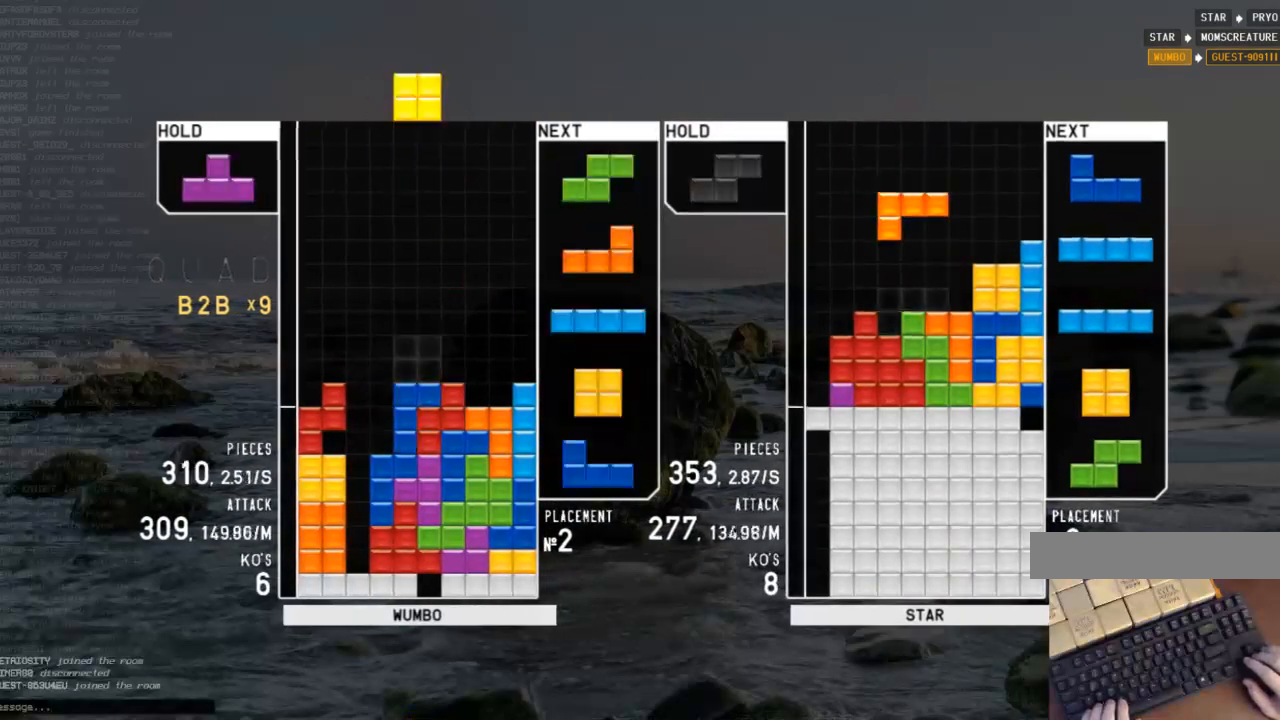
{"keys": ["down"], "events": [[33, "right", "down"], [33, "x", "up"], [100, "down", "up"], [200, "right", "up"], [267, "left", "down"], [367, "left", "up"], [433, "down", "down"]]}
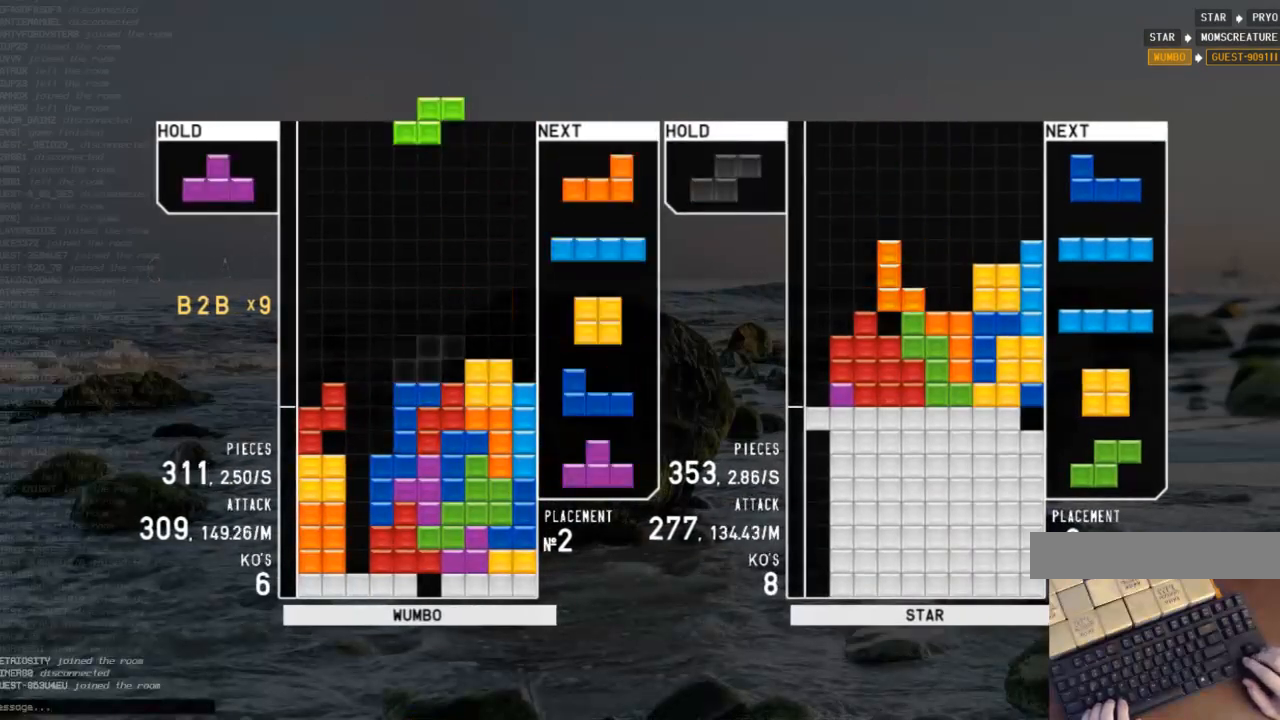
{"keys": ["down"], "events": [[33, "right", "down"], [67, "down", "up"], [100, "x", "down"], [267, "right", "up"], [300, "x", "up"], [500, "down", "down"]]}
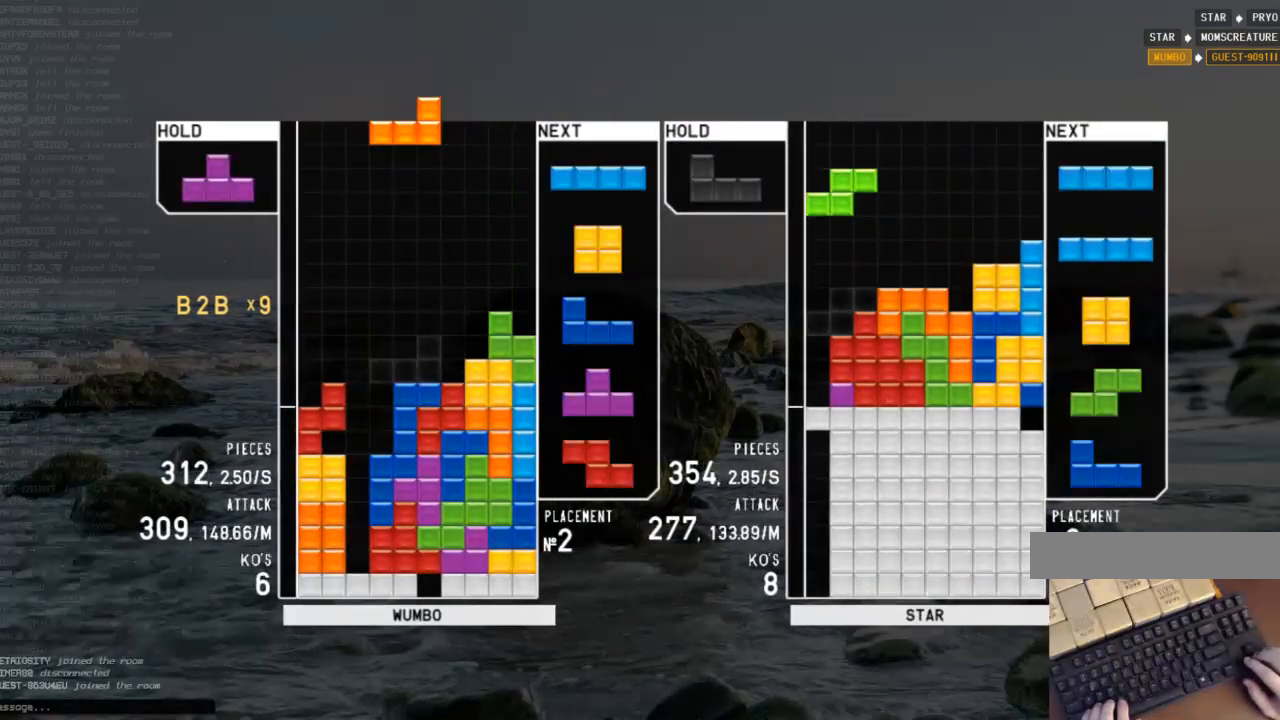
{"keys": ["down", "left"], "events": [[33, "down", "up"], [67, "c", "down"], [133, "left", "down"], [133, "x", "down"], [167, "c", "up"], [167, "up", "down"], [233, "x", "up"], [300, "x", "down"], [367, "left", "up"], [367, "up", "up"], [467, "down", "down"], [467, "x", "up"], [500, "left", "down"]]}
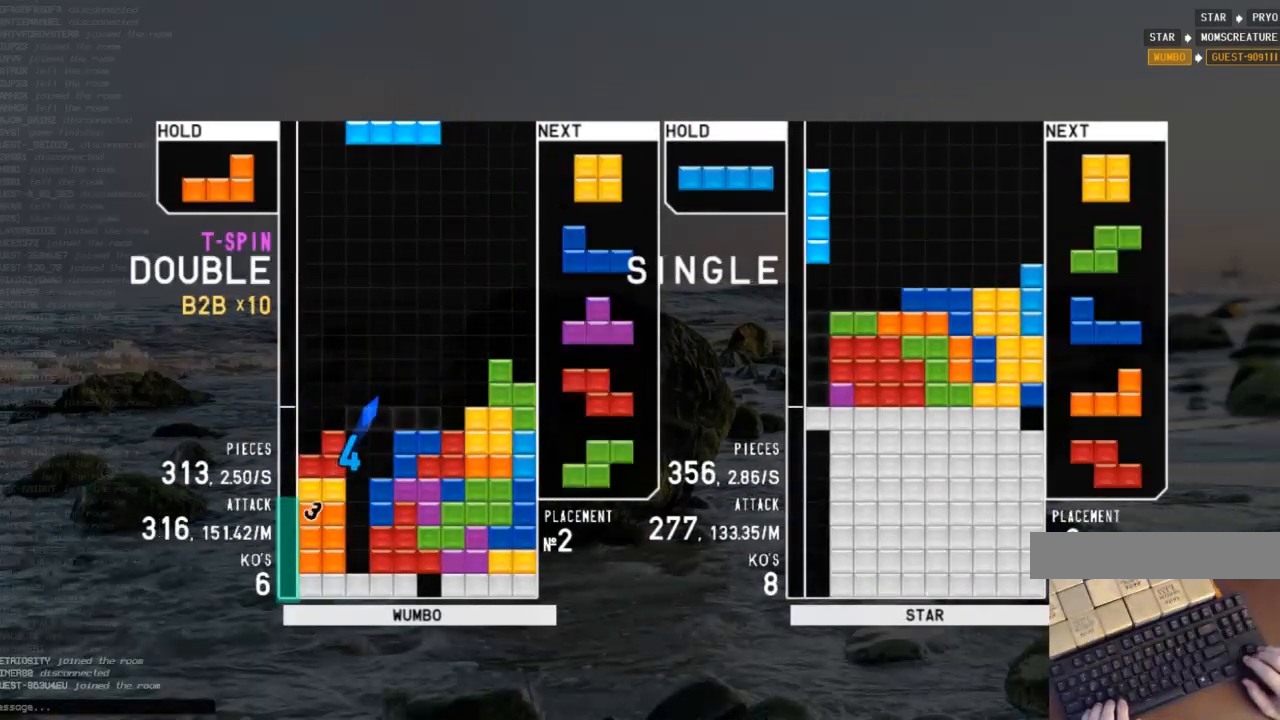
{"keys": ["c", "left"], "events": [[67, "down", "up"], [133, "left", "up"], [133, "x", "down"], [233, "down", "down"], [233, "x", "up"], [333, "down", "up"], [467, "c", "down"], [467, "left", "down"]]}
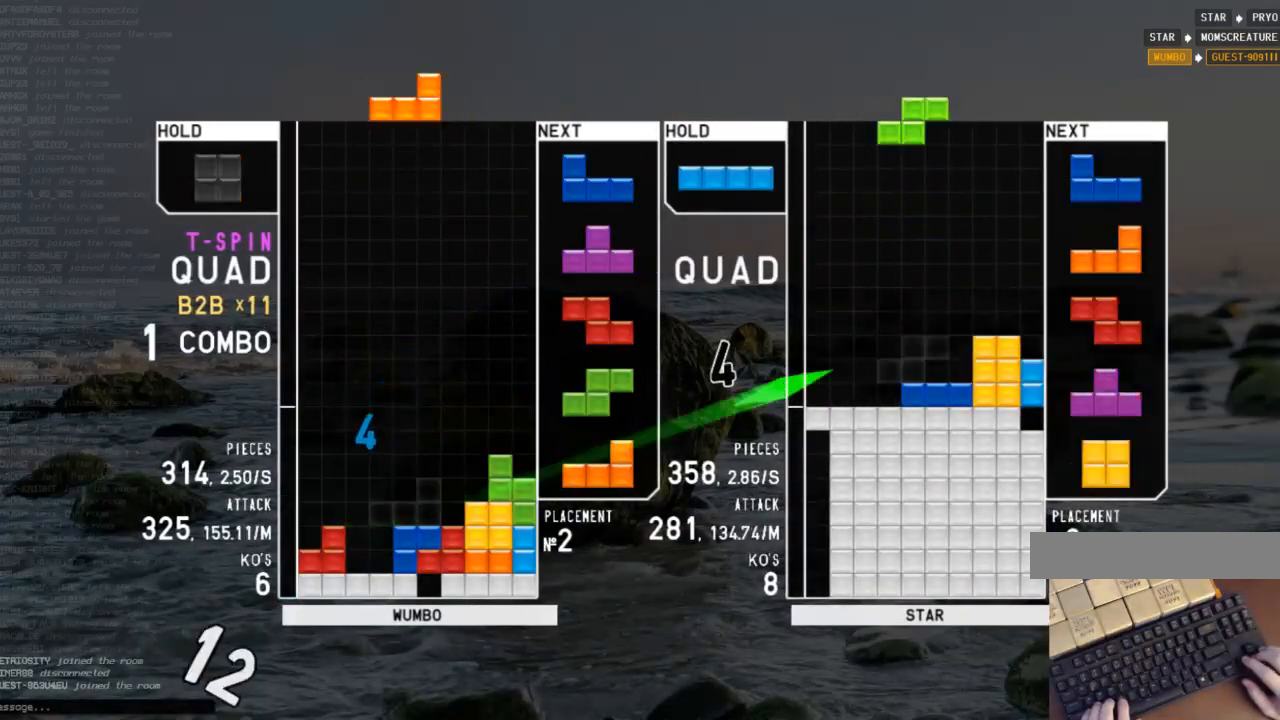
{"keys": [], "events": [[67, "z", "down"], [100, "c", "up"], [100, "left", "up"], [100, "right", "down"], [167, "down", "down"], [167, "z", "up"], [200, "right", "up"], [267, "left", "down"], [300, "down", "up"], [300, "x", "down"], [433, "left", "up"], [433, "x", "up"]]}
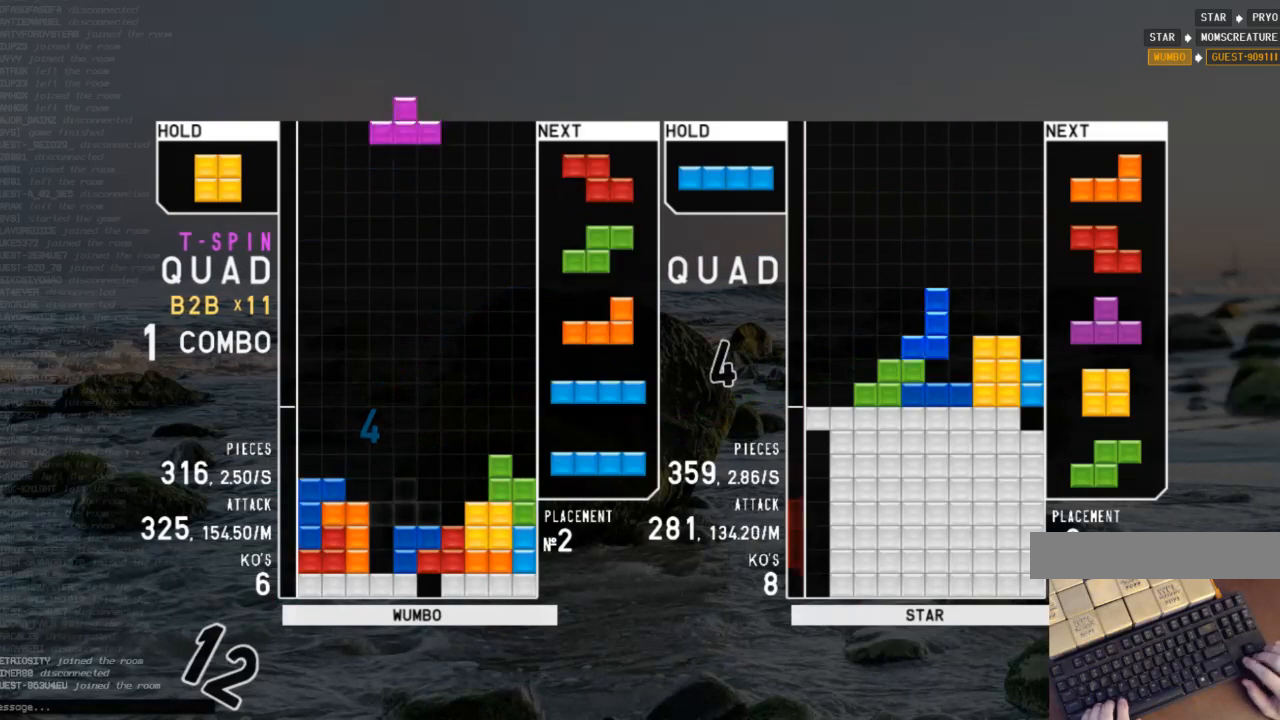
{"keys": [], "events": [[33, "c", "down"], [167, "c", "up"], [233, "down", "down"], [300, "down", "up"], [367, "x", "down"], [400, "right", "down"], [467, "right", "up"], [467, "x", "up"]]}
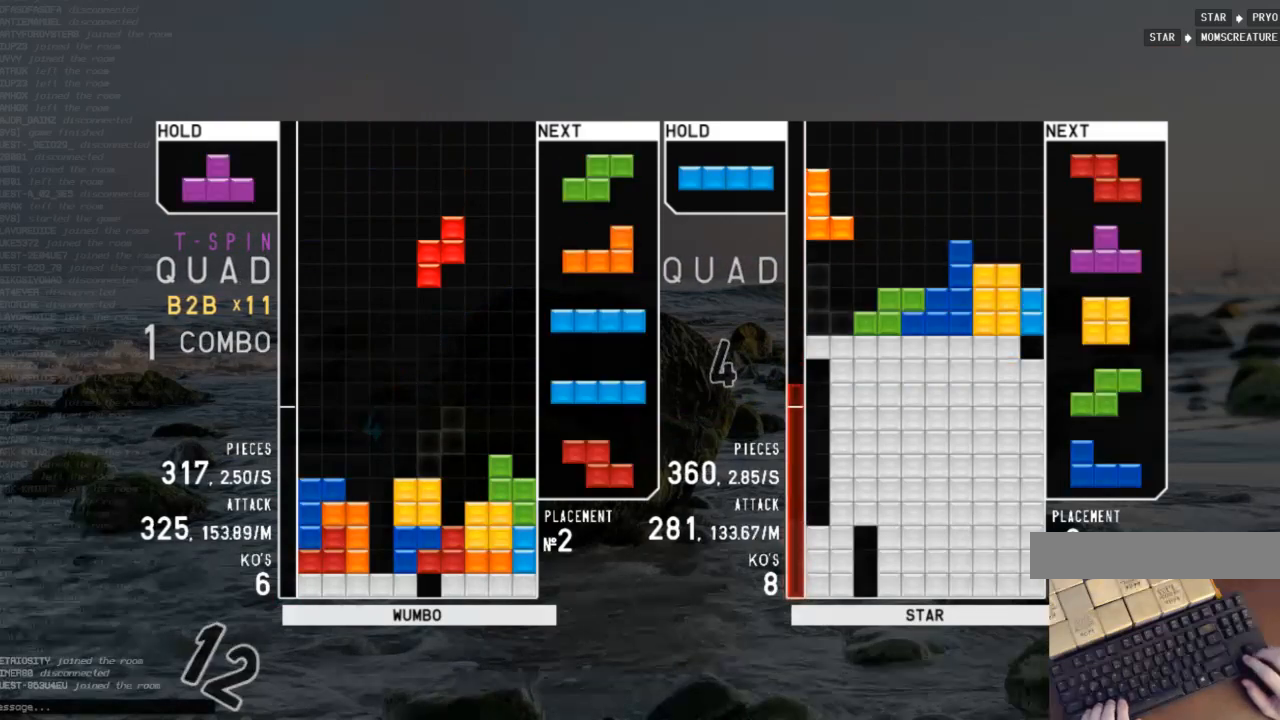
{"keys": ["c", "right"], "events": [[33, "right", "down"], [100, "down", "down"], [133, "left", "down"], [133, "right", "up"], [200, "c", "down"], [200, "down", "up"], [233, "z", "down"], [267, "c", "up"], [267, "left", "up"], [267, "right", "down"], [333, "down", "down"], [367, "z", "up"], [433, "c", "down"], [467, "down", "up"]]}
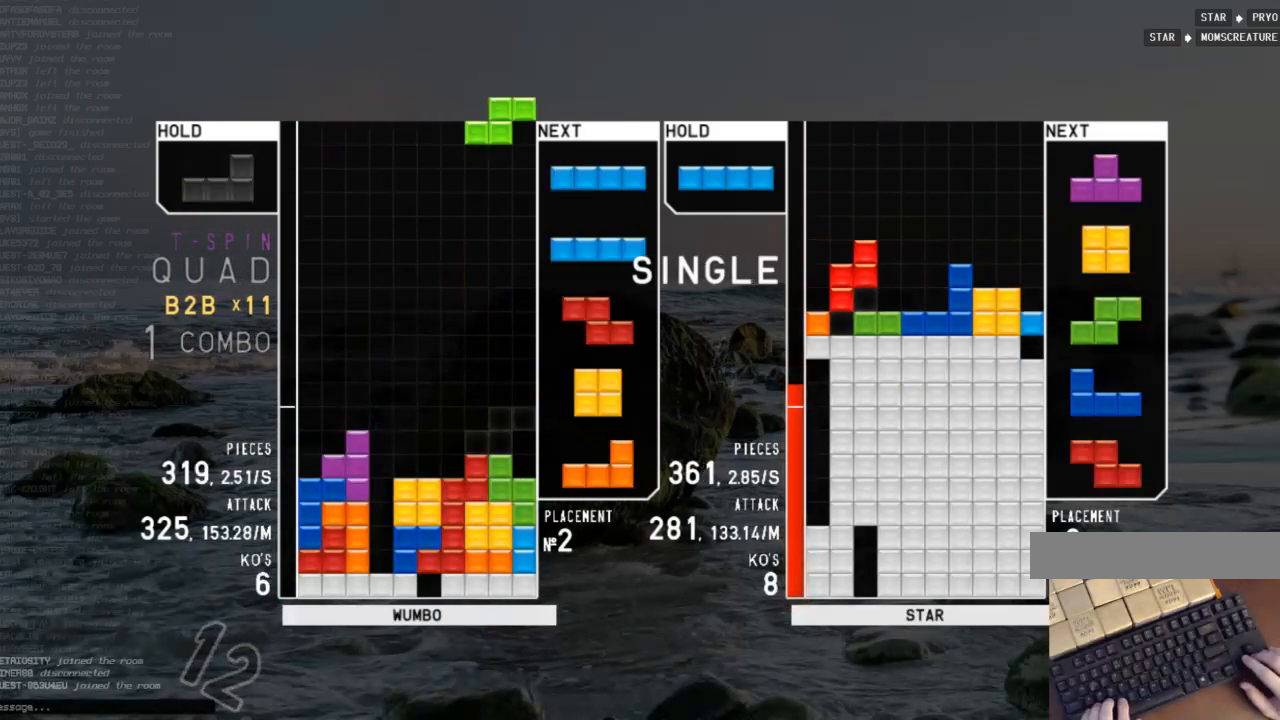
{"keys": [], "events": [[33, "right", "up"], [33, "x", "down"], [67, "c", "up"], [100, "down", "down"], [100, "x", "up"], [167, "down", "up"], [200, "z", "down"], [267, "left", "down"], [333, "down", "down"], [333, "left", "up"], [333, "z", "up"], [433, "down", "up"]]}
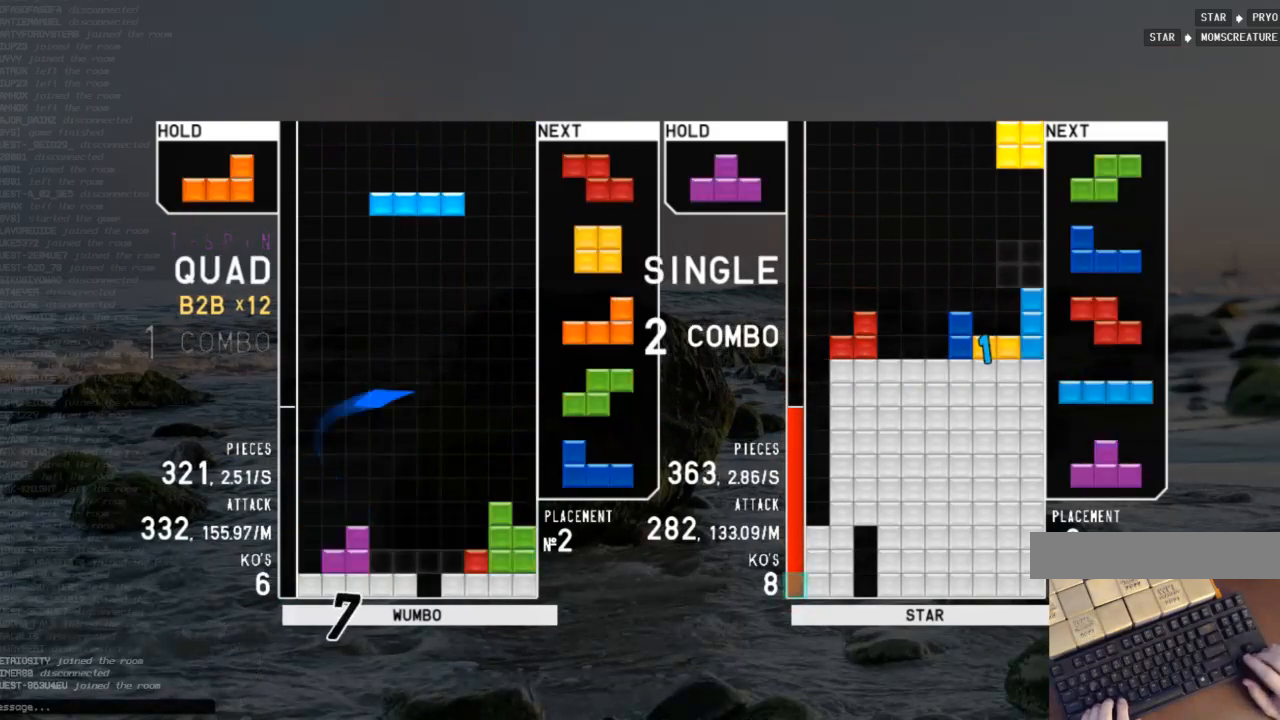
{"keys": ["down"], "events": [[133, "left", "down"], [167, "z", "down"], [267, "down", "down"], [267, "left", "up"], [267, "z", "up"], [367, "down", "up"], [400, "z", "down"], [500, "down", "down"], [500, "z", "up"]]}
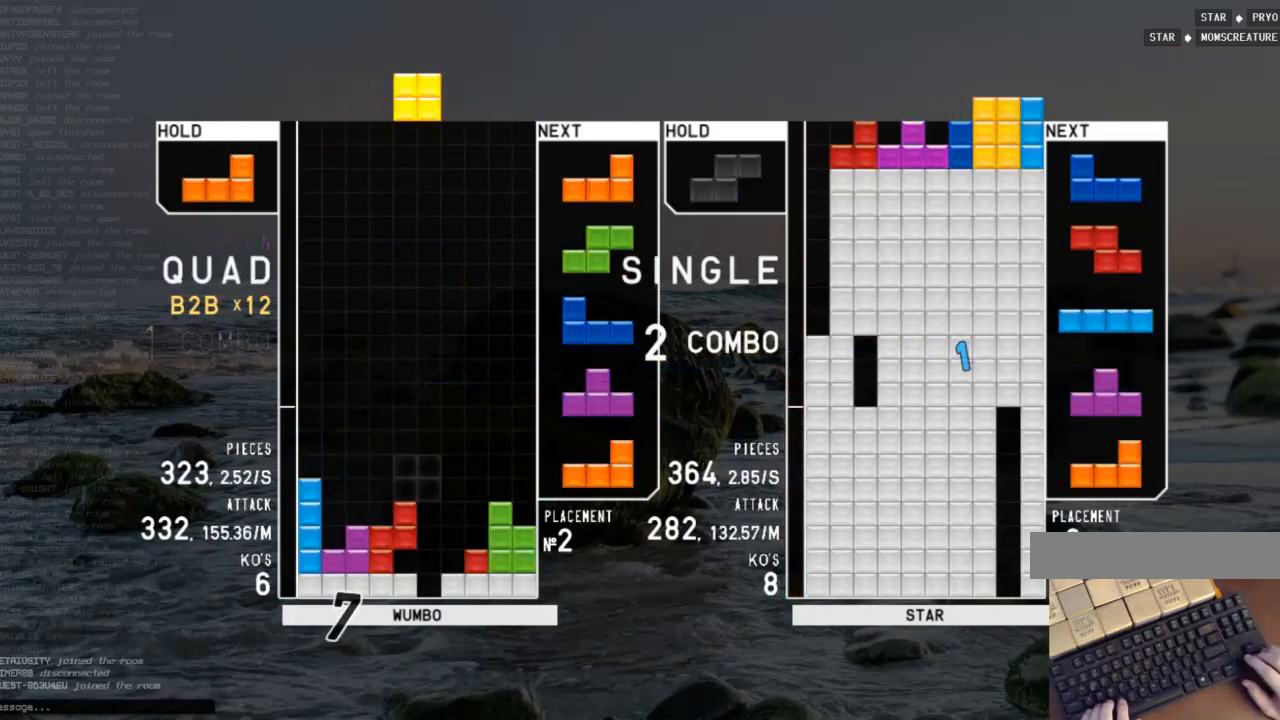
{"keys": ["c"], "events": [[100, "down", "up"], [100, "left", "down"], [133, "c", "down"], [200, "shift", "down"], [233, "c", "up"], [233, "left", "up"], [233, "right", "down"], [300, "down", "down"], [333, "right", "up"], [333, "shift", "up"], [367, "down", "up"], [367, "left", "down"], [433, "c", "down"], [500, "left", "up"]]}
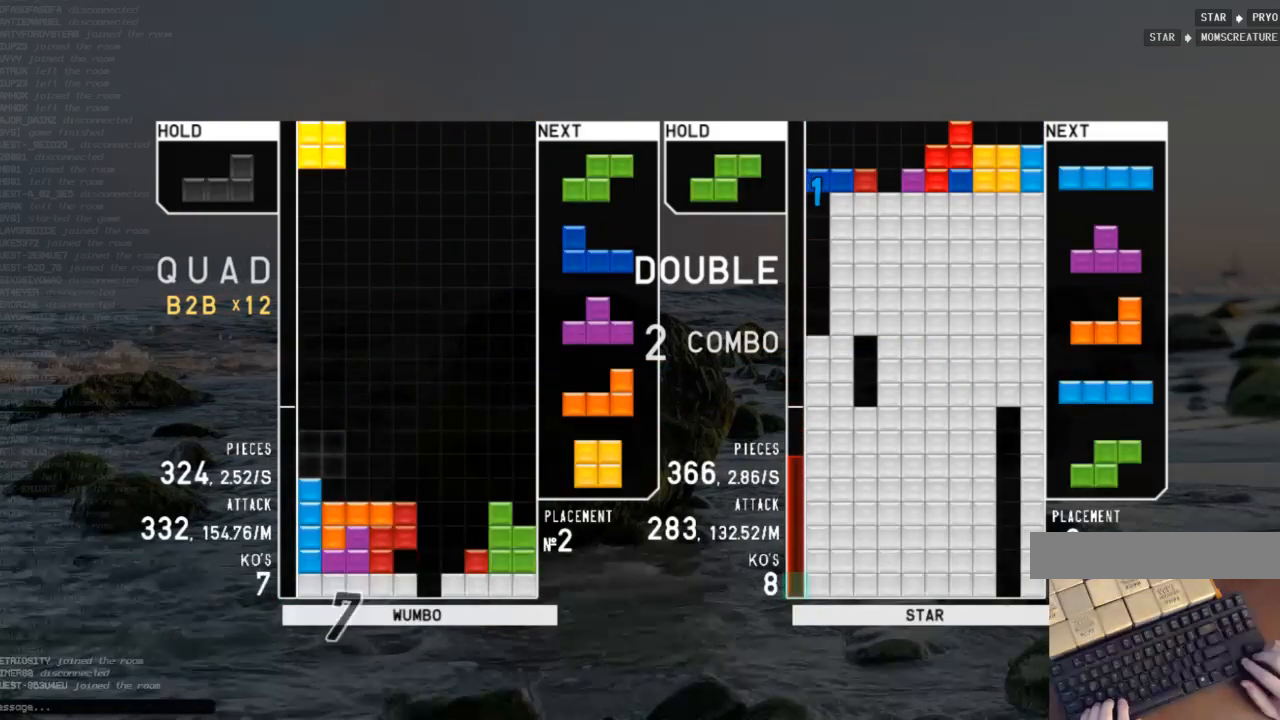
{"keys": ["down"], "events": [[67, "c", "up"], [167, "right", "down"], [200, "right", "up"], [300, "right", "down"], [400, "down", "down"], [400, "right", "up"]]}
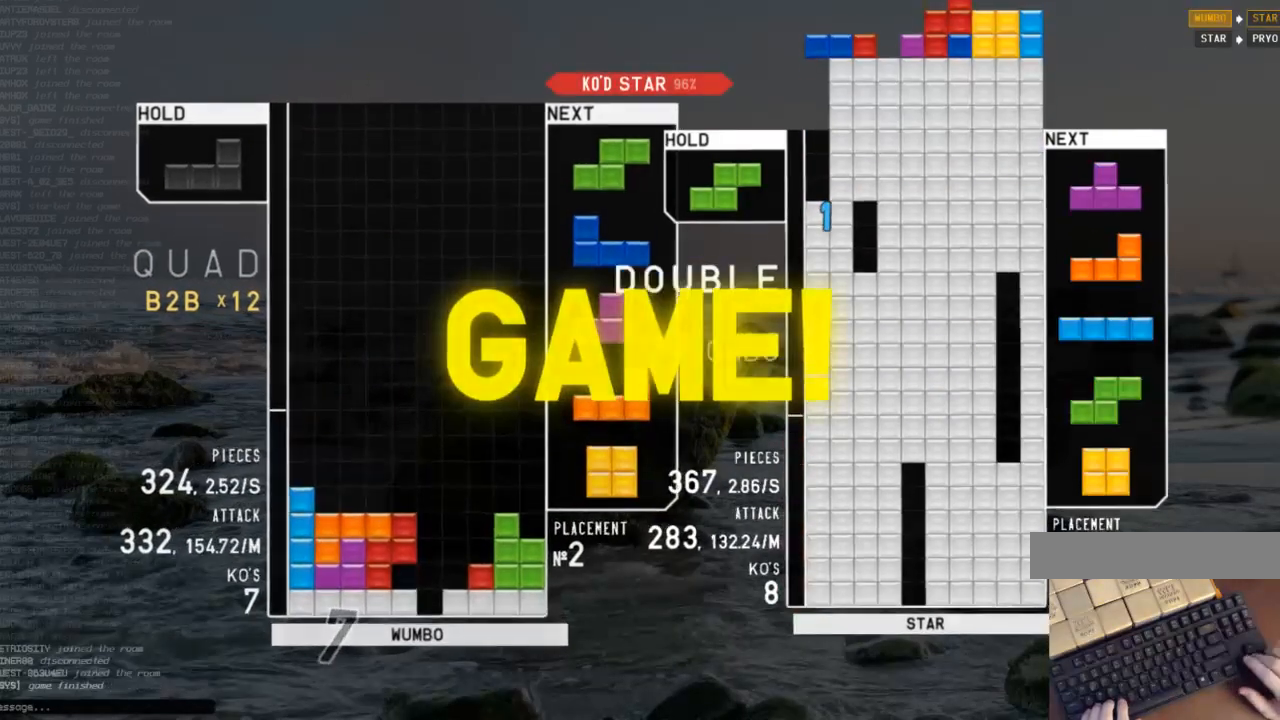
{"keys": [], "events": [[33, "down", "up"]]}